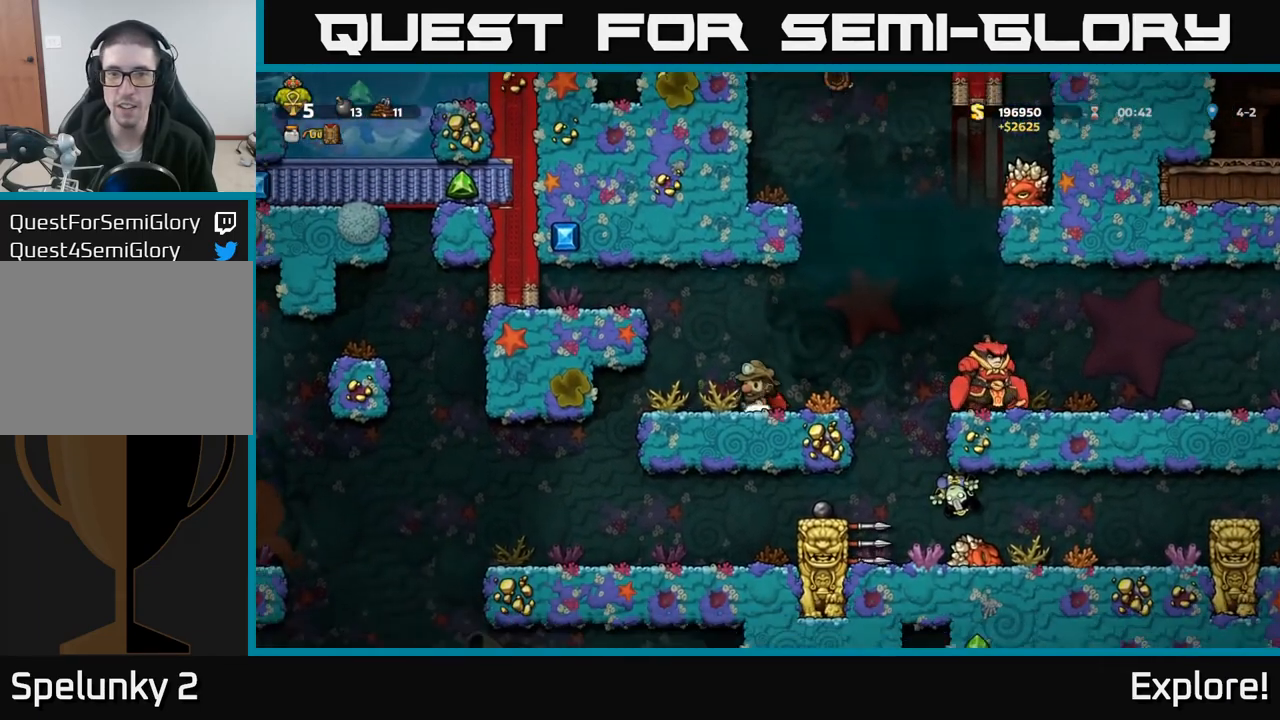
Gameplay with a controller (Xbox layout); each line is a JSON object with the inputs held at the frame after it. "events" lists button and stick changes between this image and that frame as [ms after this image, input, new state], when the widget could be followed in between.
{"buttons": ["DPAD_LEFT"], "left_stick": "center", "right_stick": "center", "events": [[17, "DPAD_LEFT", "down"], [50, "A", "down"], [150, "A", "up"], [200, "A", "down"], [367, "A", "up"]]}
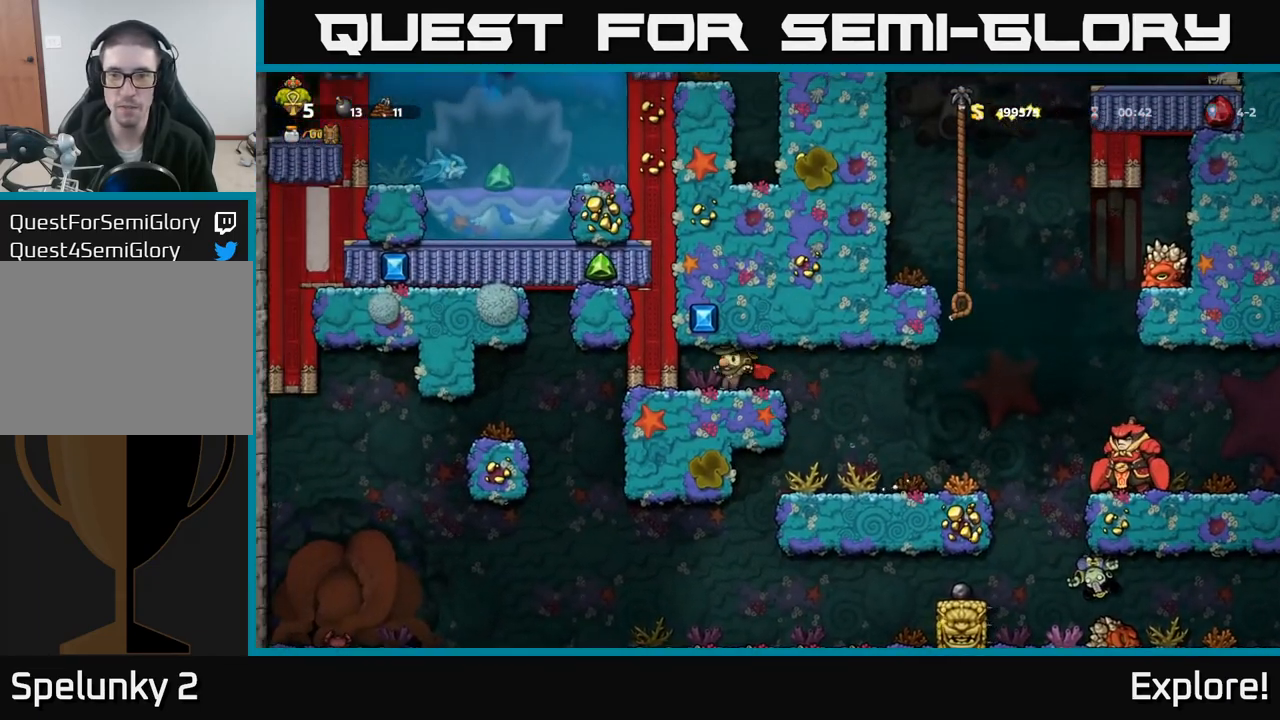
{"buttons": [], "left_stick": "center", "right_stick": "center", "events": [[83, "DPAD_LEFT", "up"]]}
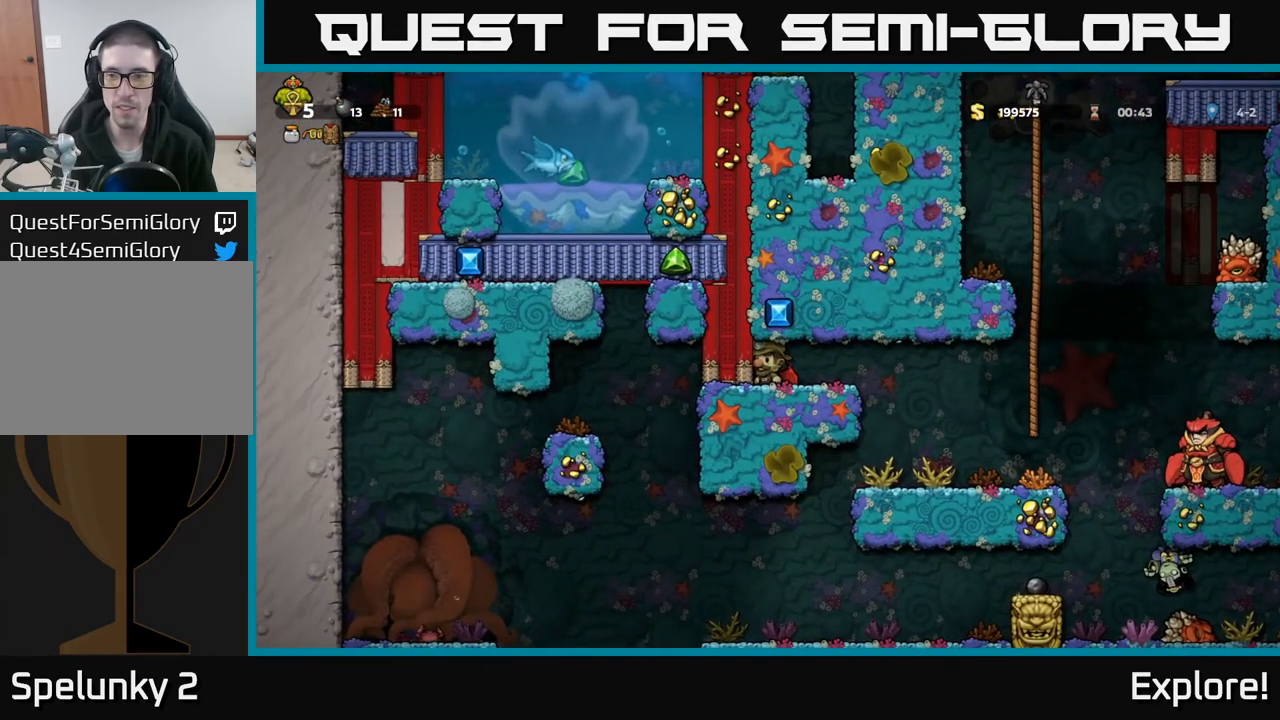
{"buttons": ["A", "DPAD_RIGHT"], "left_stick": "center", "right_stick": "center", "events": [[83, "DPAD_RIGHT", "down"], [417, "A", "down"]]}
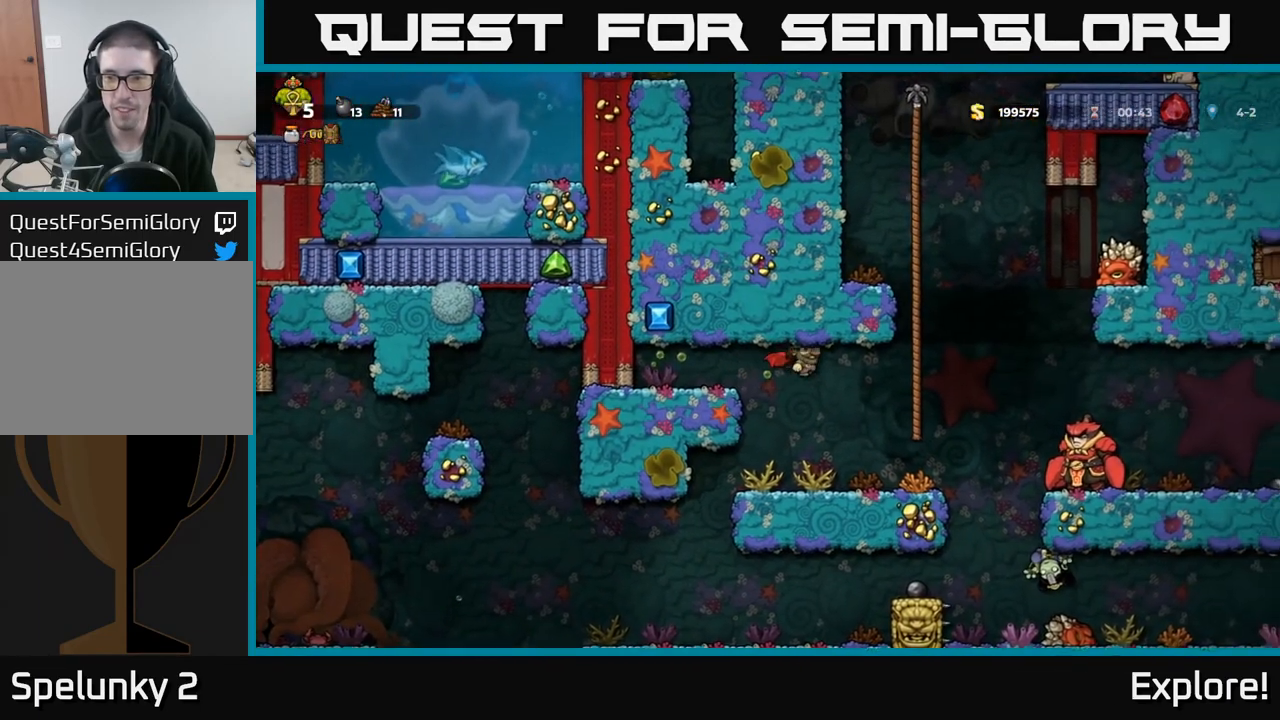
{"buttons": ["A", "DPAD_UP"], "left_stick": "center", "right_stick": "center", "events": [[17, "A", "up"], [67, "A", "down"], [167, "DPAD_UP", "down"], [200, "A", "up"], [200, "DPAD_RIGHT", "up"], [500, "A", "down"]]}
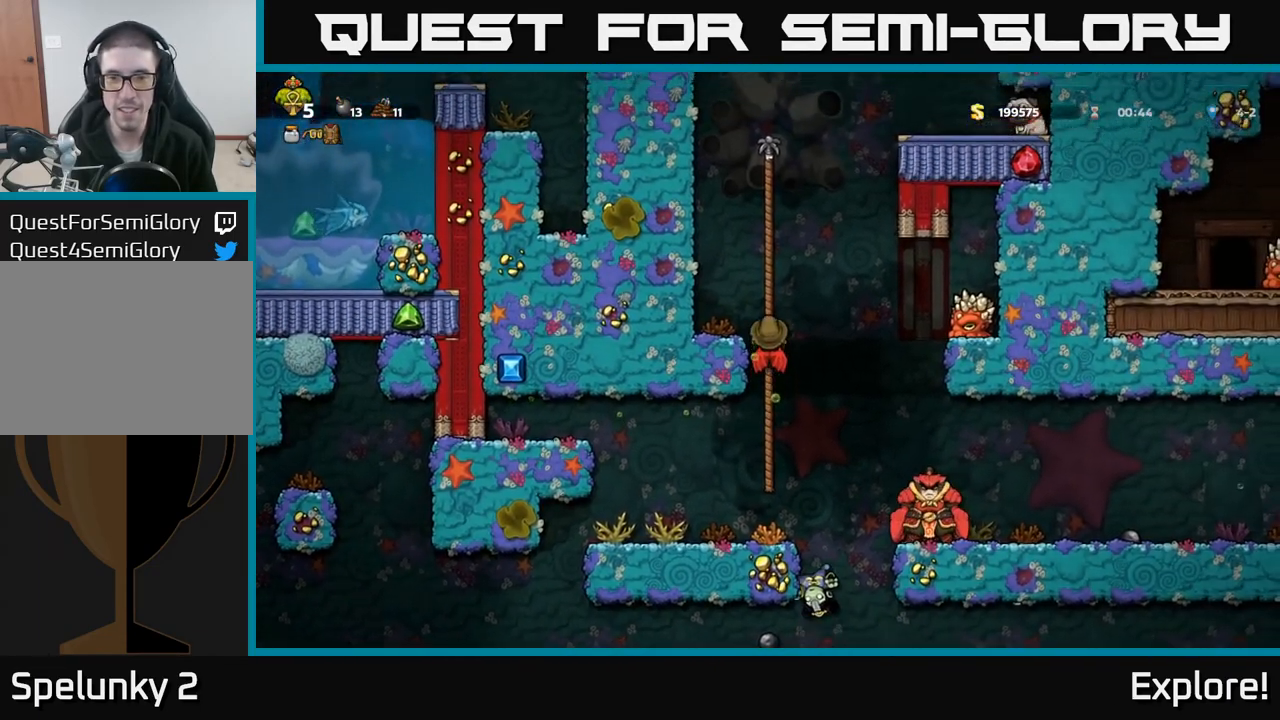
{"buttons": ["DPAD_UP"], "left_stick": "center", "right_stick": "center", "events": [[167, "A", "up"]]}
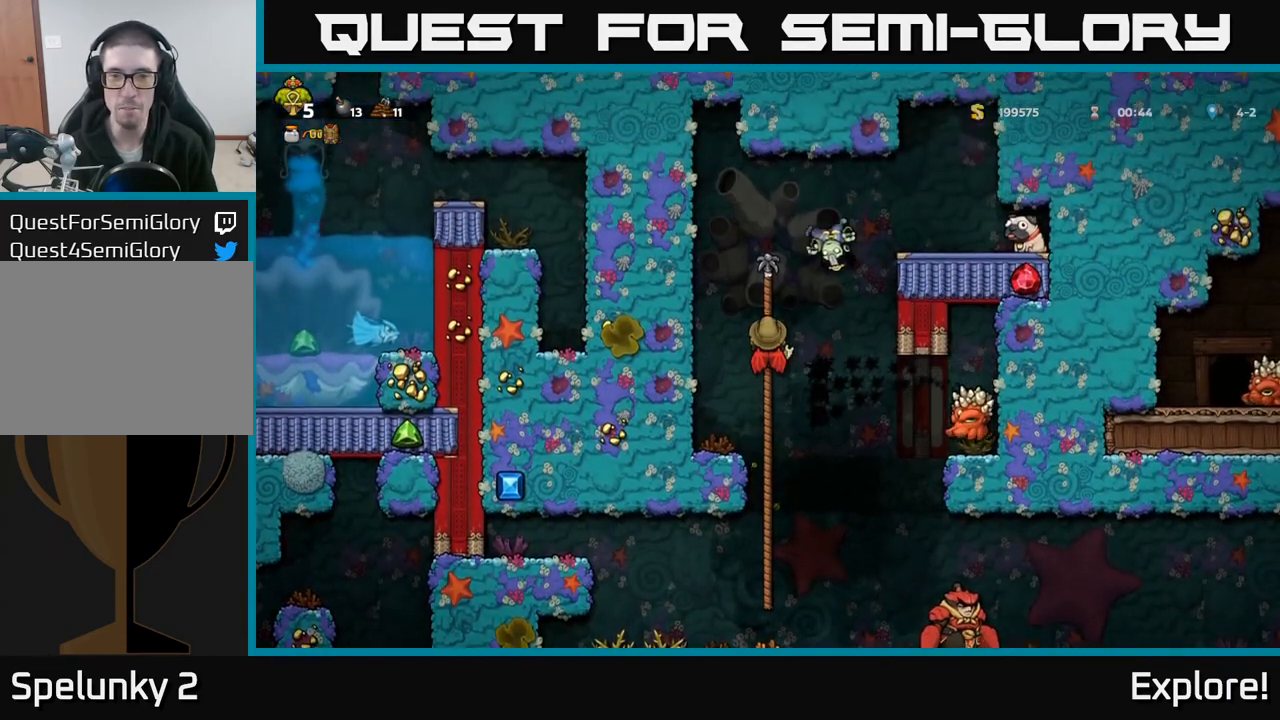
{"buttons": [], "left_stick": "center", "right_stick": "center", "events": [[233, "DPAD_UP", "up"]]}
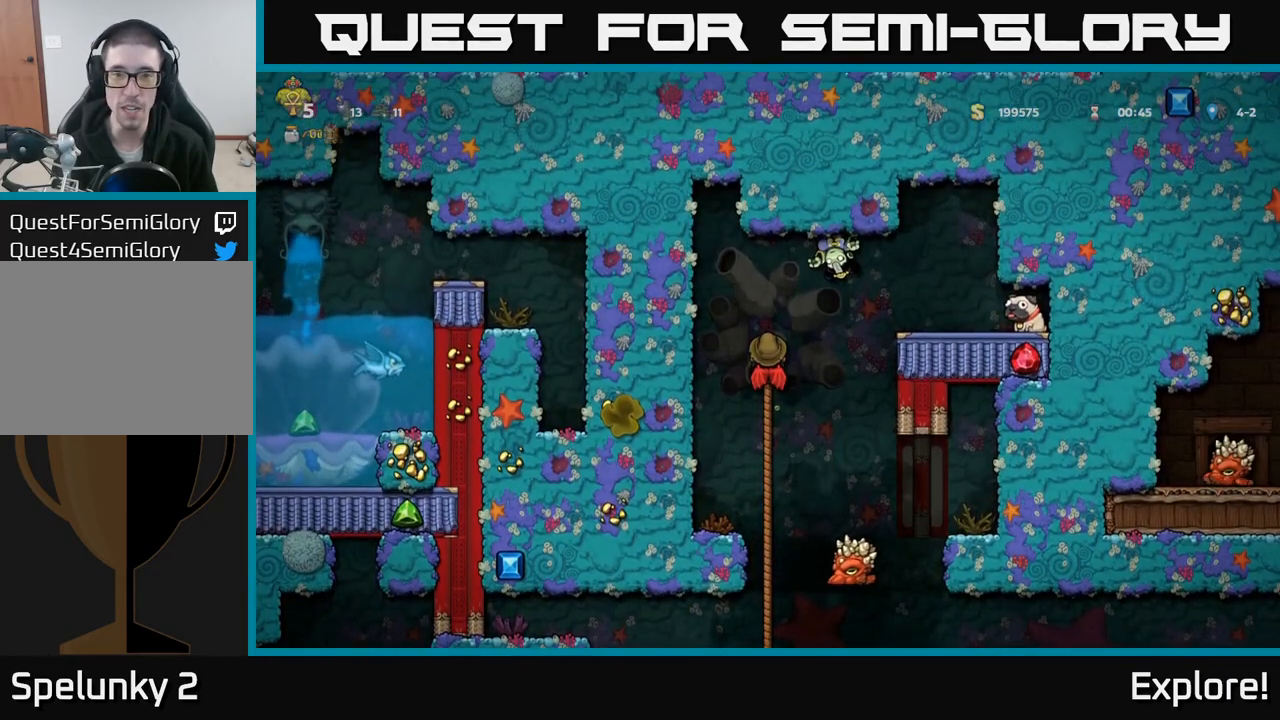
{"buttons": [], "left_stick": "center", "right_stick": "center", "events": [[83, "A", "down"], [83, "DPAD_LEFT", "down"], [233, "DPAD_LEFT", "up"], [250, "A", "up"], [267, "DPAD_RIGHT", "down"], [300, "A", "down"], [300, "DPAD_UP", "down"], [333, "X", "down"], [383, "DPAD_UP", "up"], [417, "DPAD_RIGHT", "up"], [433, "A", "up"], [433, "X", "up"]]}
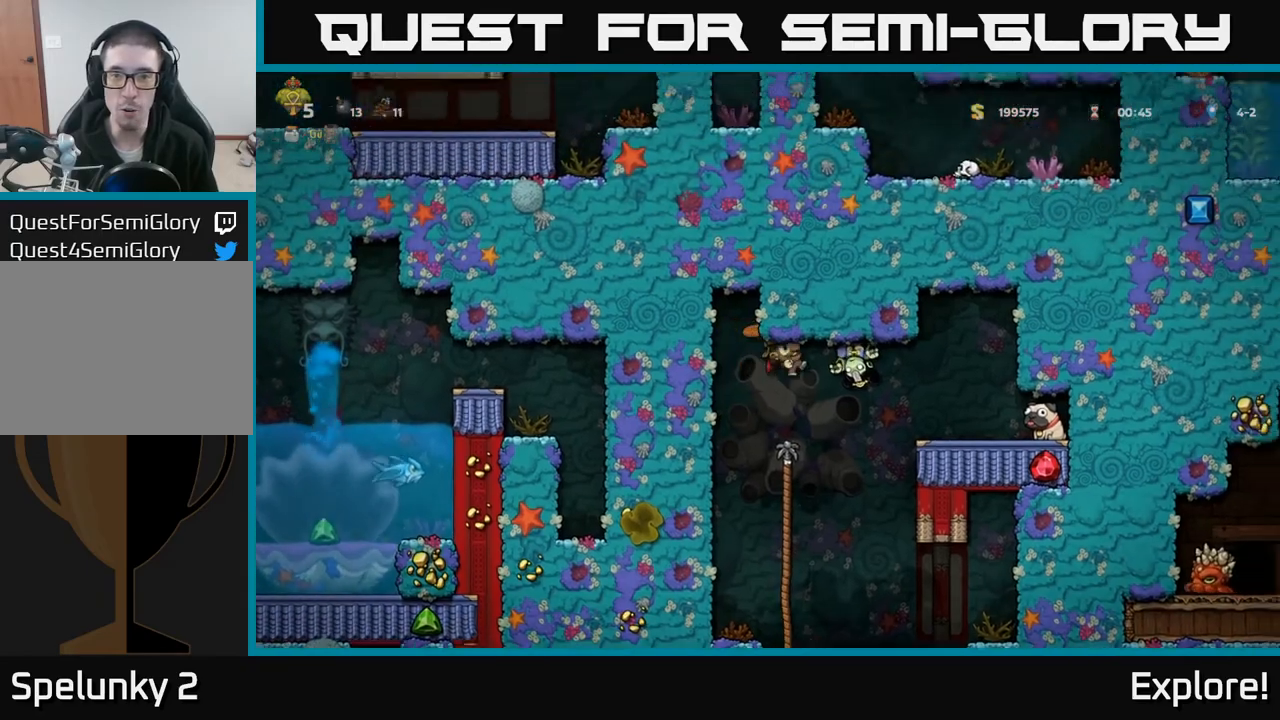
{"buttons": ["DPAD_UP"], "left_stick": "center", "right_stick": "center", "events": [[217, "A", "down"], [217, "DPAD_LEFT", "down"], [367, "A", "up"], [400, "DPAD_LEFT", "up"], [433, "DPAD_UP", "down"]]}
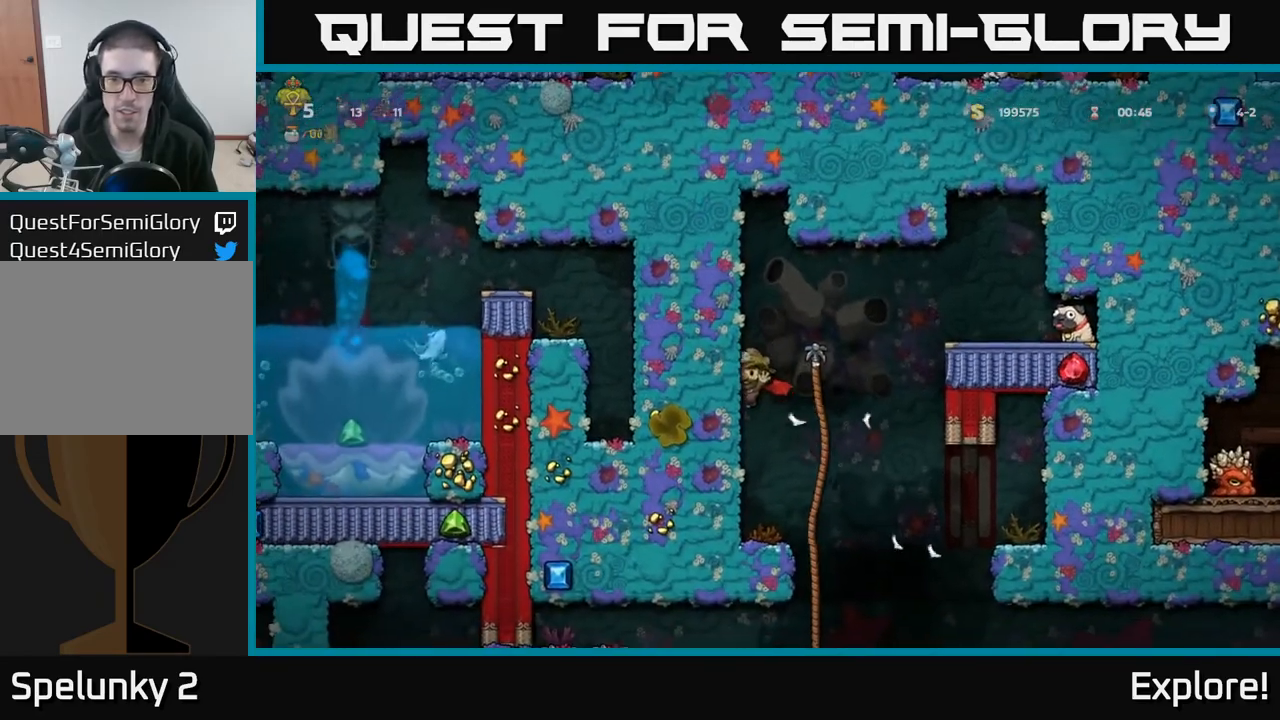
{"buttons": ["DPAD_UP"], "left_stick": "center", "right_stick": "center", "events": [[150, "DPAD_RIGHT", "down"], [183, "DPAD_UP", "up"], [200, "DPAD_UP", "down"], [300, "DPAD_RIGHT", "up"]]}
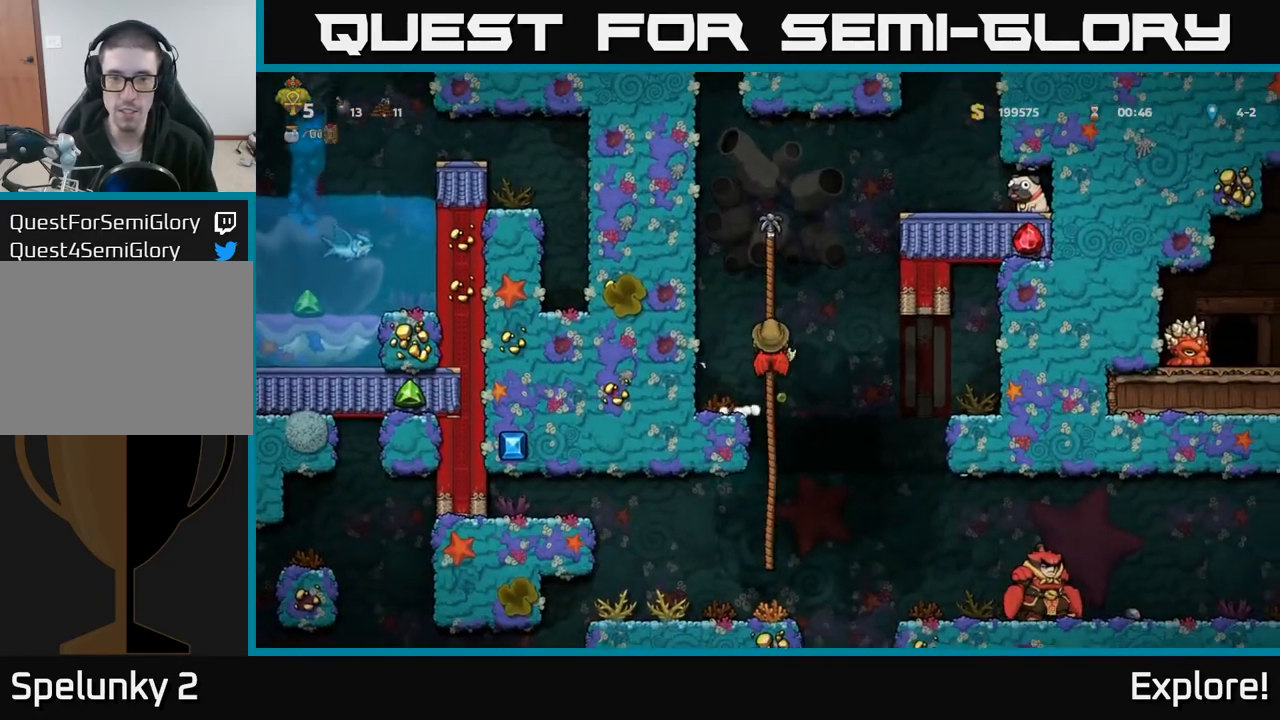
{"buttons": ["A", "DPAD_RIGHT"], "left_stick": "center", "right_stick": "center", "events": [[350, "A", "down"], [367, "DPAD_RIGHT", "down"], [367, "DPAD_UP", "up"], [450, "A", "up"], [483, "A", "down"]]}
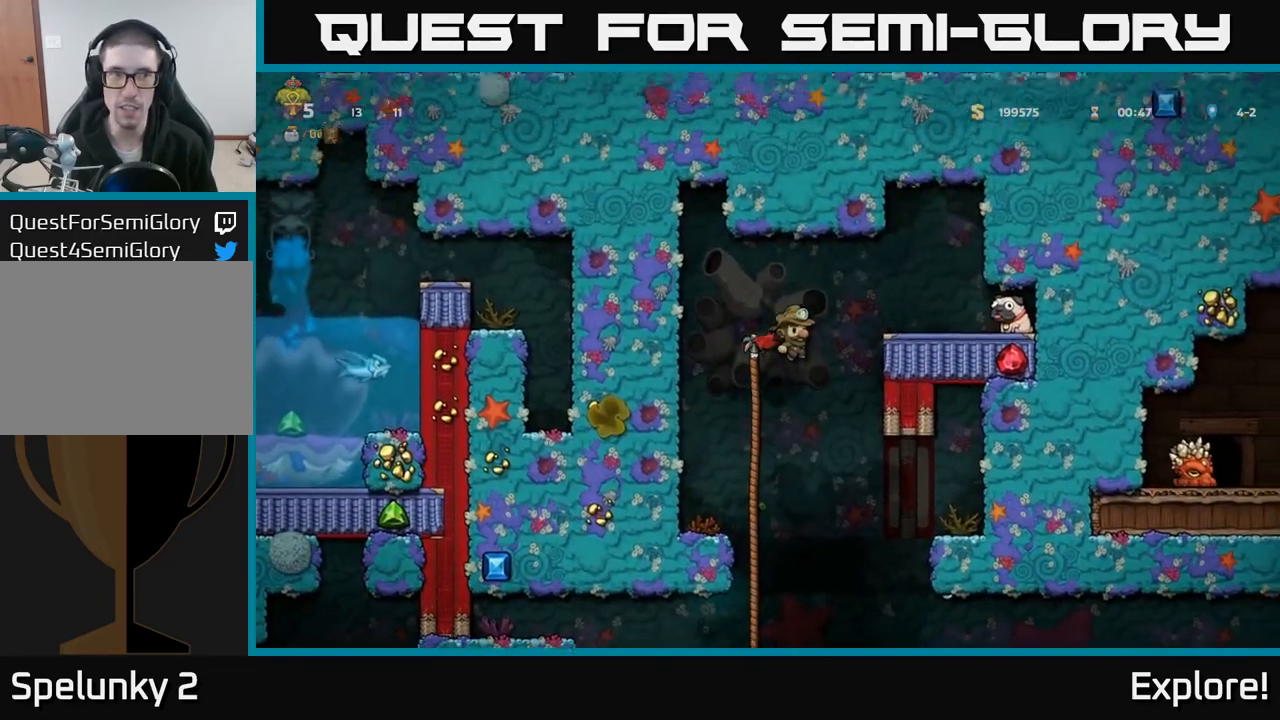
{"buttons": ["DPAD_RIGHT"], "left_stick": "center", "right_stick": "center", "events": [[50, "A", "up"], [267, "DPAD_RIGHT", "up"], [400, "DPAD_RIGHT", "down"]]}
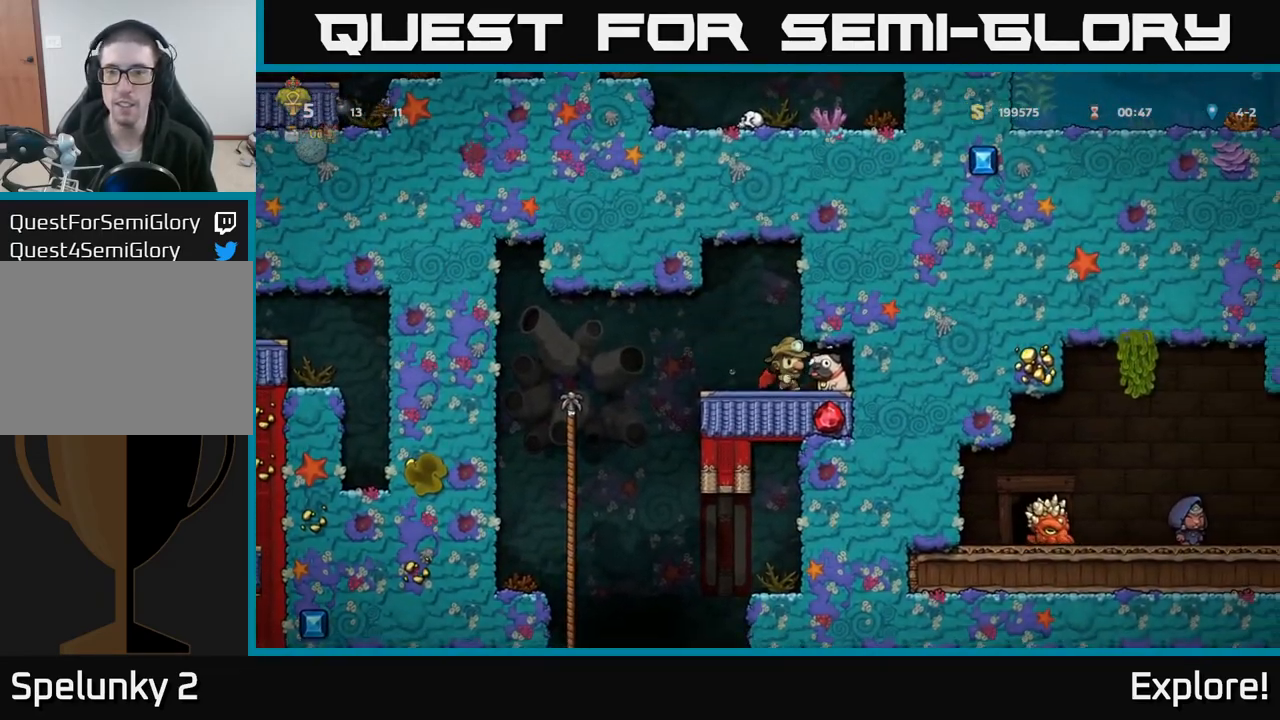
{"buttons": ["DPAD_LEFT"], "left_stick": "center", "right_stick": "center", "events": [[33, "DPAD_DOWN", "down"], [83, "DPAD_RIGHT", "up"], [100, "X", "down"], [167, "DPAD_LEFT", "down"], [167, "X", "up"], [183, "DPAD_DOWN", "up"]]}
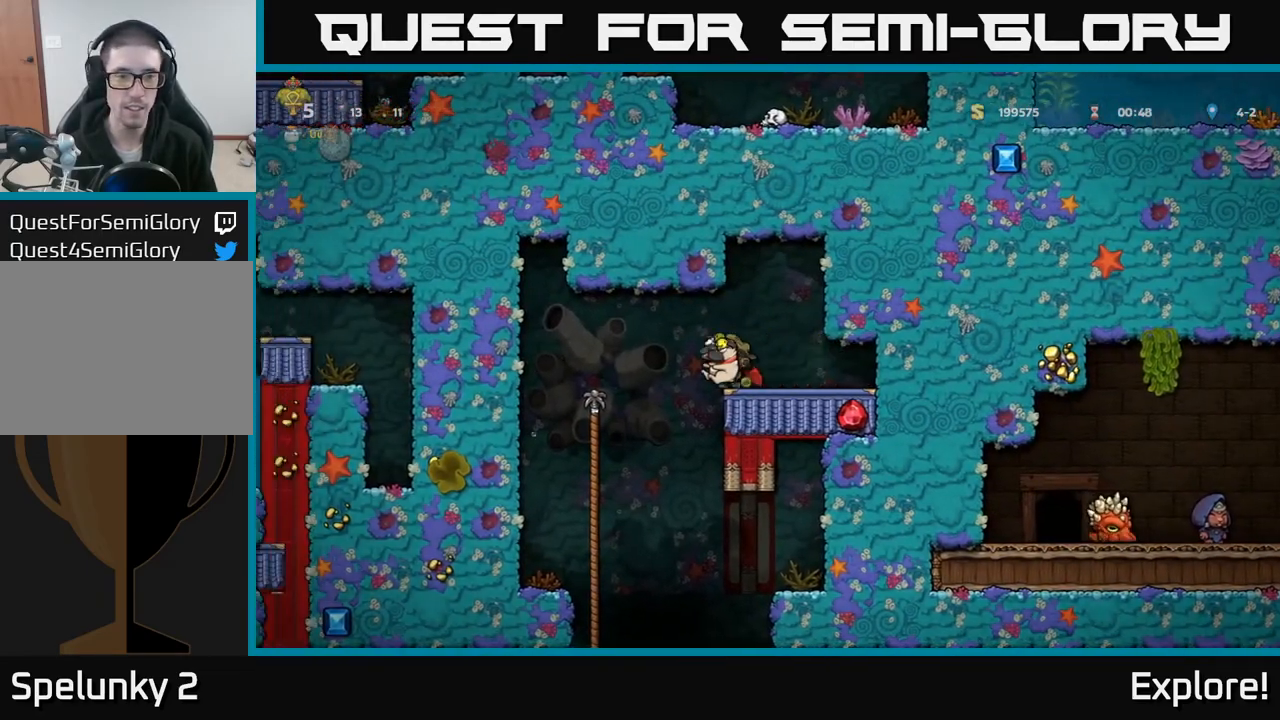
{"buttons": ["DPAD_DOWN"], "left_stick": "center", "right_stick": "center", "events": [[317, "DPAD_LEFT", "up"], [317, "DPAD_UP", "down"], [383, "DPAD_RIGHT", "down"], [400, "DPAD_UP", "up"], [433, "DPAD_DOWN", "down"], [467, "DPAD_RIGHT", "up"]]}
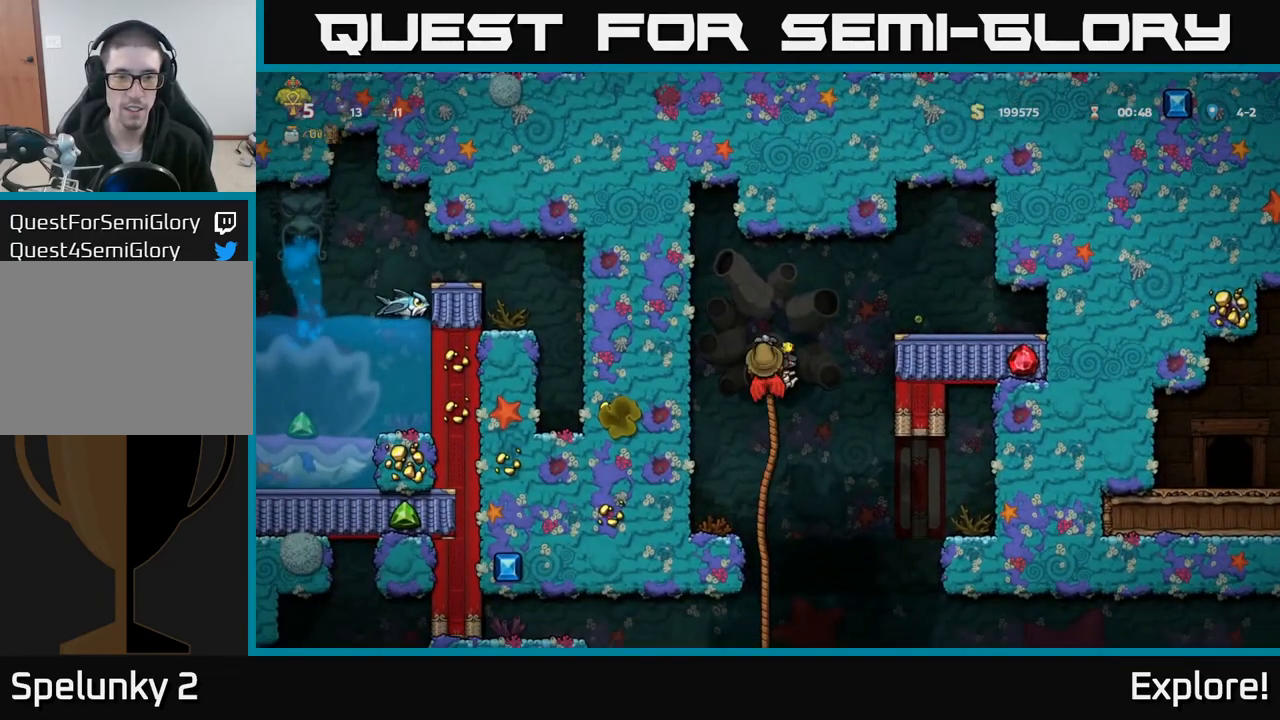
{"buttons": [], "left_stick": "center", "right_stick": "center", "events": [[17, "A", "down"], [100, "A", "up"], [100, "DPAD_DOWN", "up"], [283, "DPAD_UP", "down"], [417, "DPAD_UP", "up"]]}
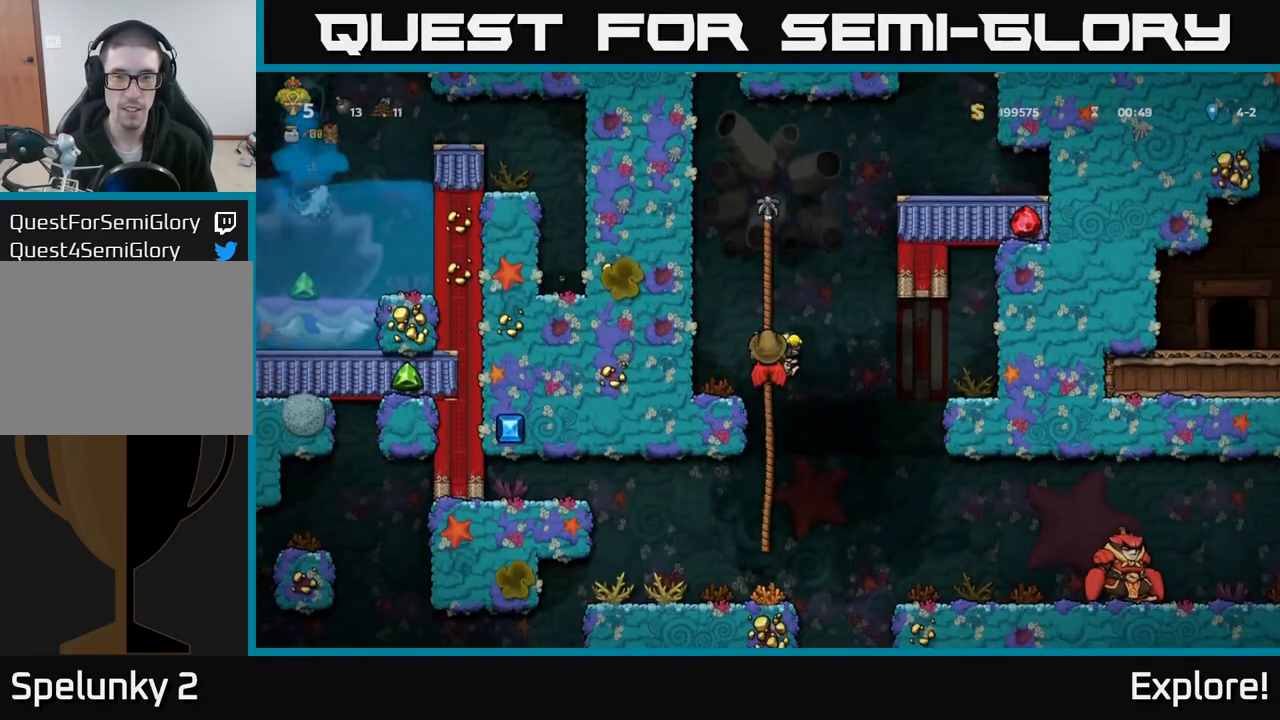
{"buttons": ["DPAD_LEFT"], "left_stick": "center", "right_stick": "center", "events": [[100, "DPAD_DOWN", "down"], [150, "A", "down"], [250, "A", "up"], [300, "DPAD_DOWN", "up"], [383, "DPAD_LEFT", "down"]]}
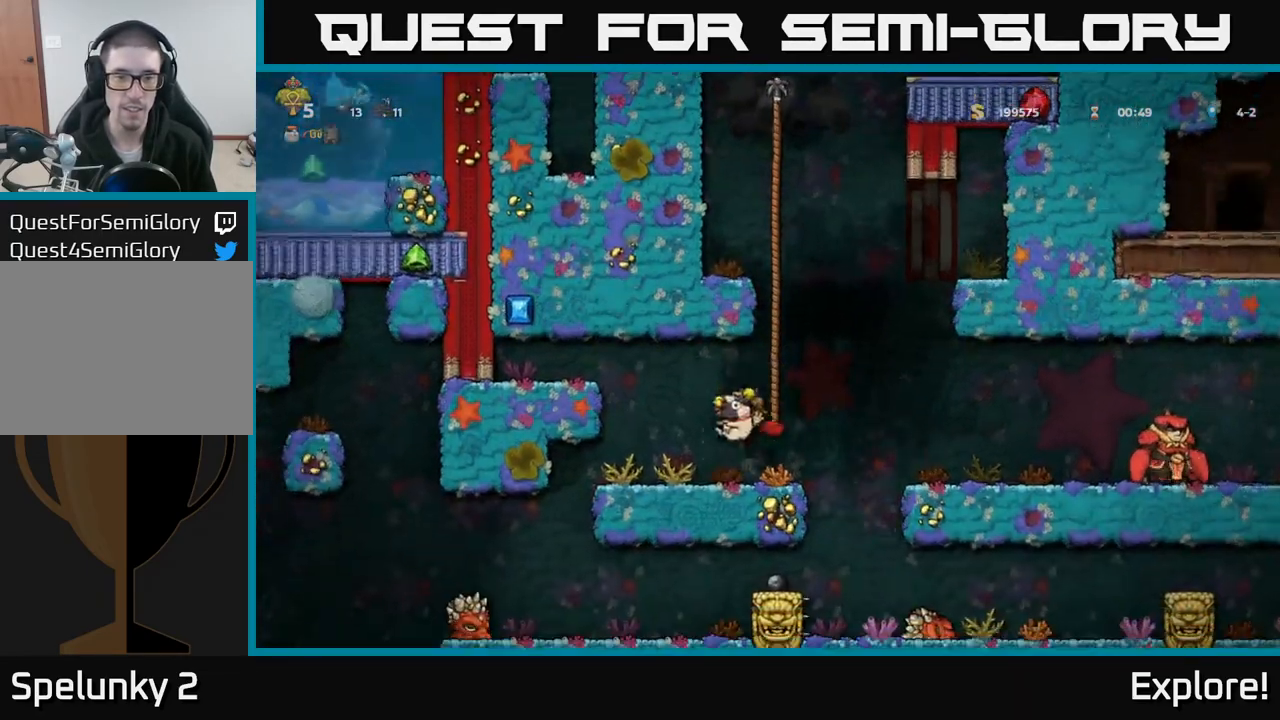
{"buttons": [], "left_stick": "center", "right_stick": "center", "events": [[350, "DPAD_LEFT", "up"]]}
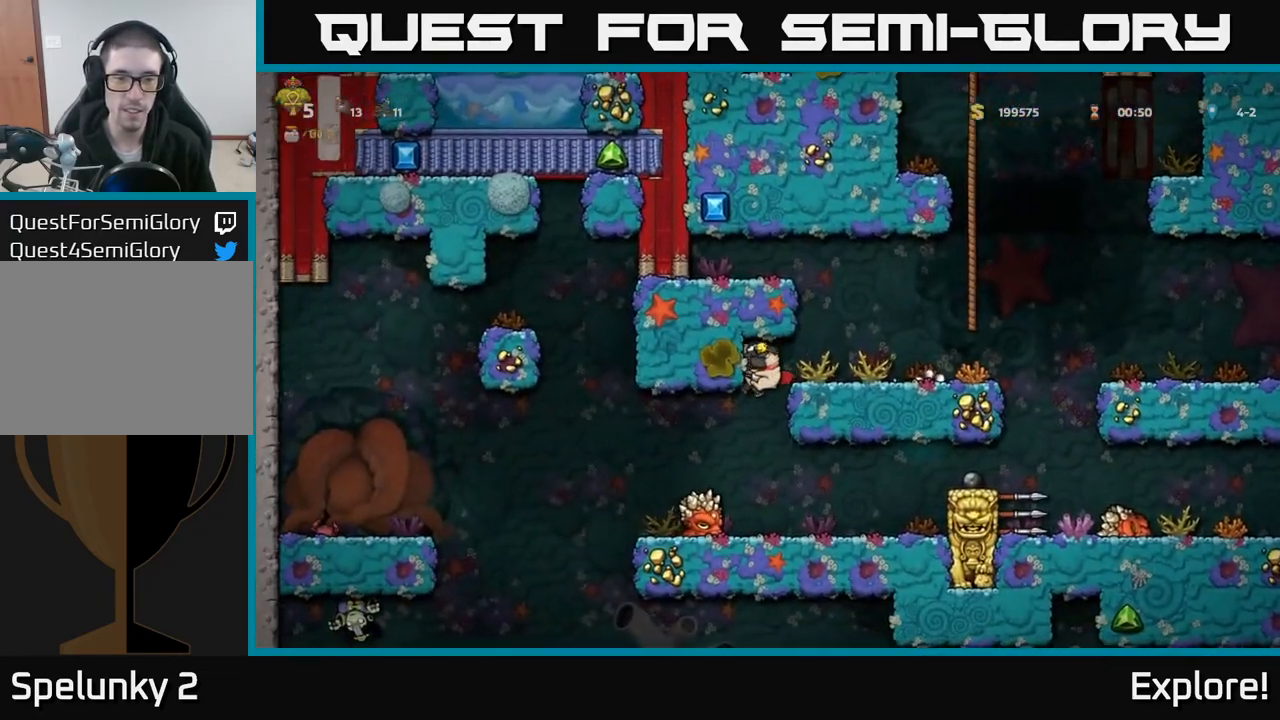
{"buttons": ["A", "DPAD_RIGHT"], "left_stick": "center", "right_stick": "center", "events": [[17, "DPAD_LEFT", "down"], [133, "A", "down"], [167, "DPAD_LEFT", "up"], [183, "DPAD_RIGHT", "down"]]}
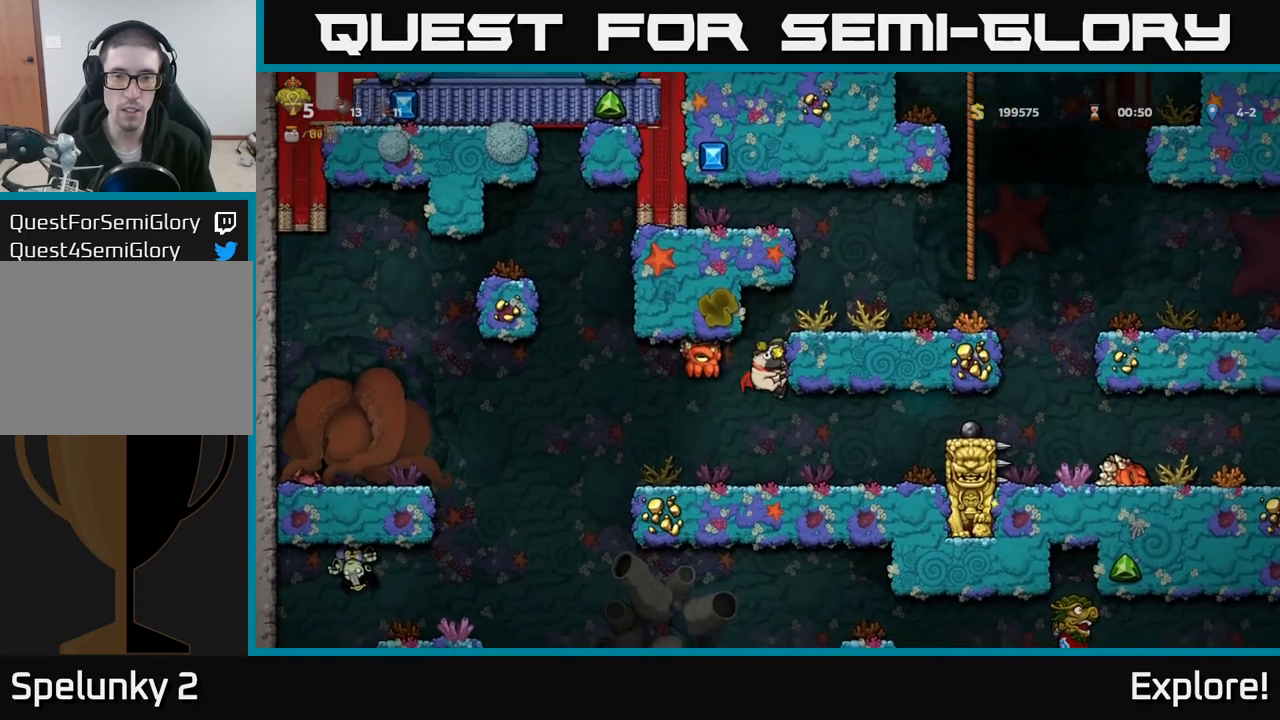
{"buttons": [], "left_stick": "center", "right_stick": "center", "events": [[100, "A", "up"], [150, "A", "down"], [417, "DPAD_RIGHT", "up"], [483, "A", "up"]]}
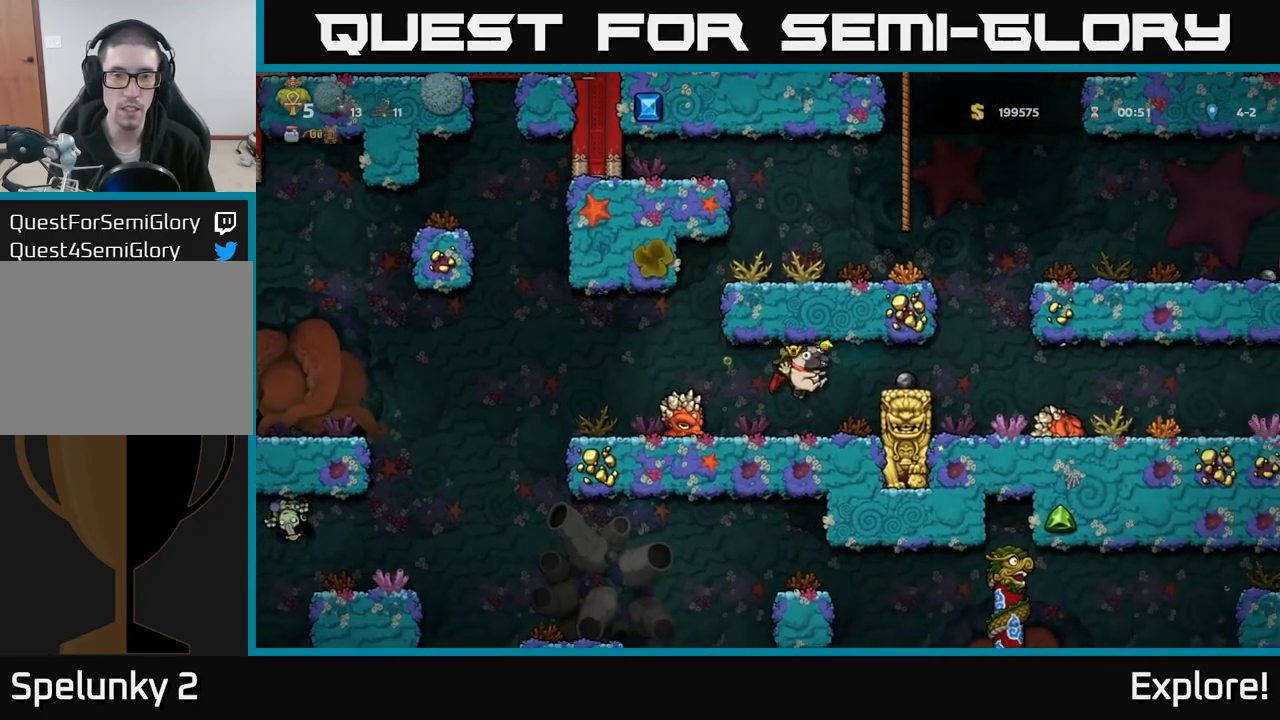
{"buttons": ["A", "DPAD_LEFT"], "left_stick": "center", "right_stick": "center", "events": [[200, "DPAD_RIGHT", "down"], [217, "A", "down"], [333, "A", "up"], [350, "DPAD_RIGHT", "up"], [367, "DPAD_UP", "down"], [383, "A", "down"], [483, "DPAD_LEFT", "down"], [500, "DPAD_UP", "up"]]}
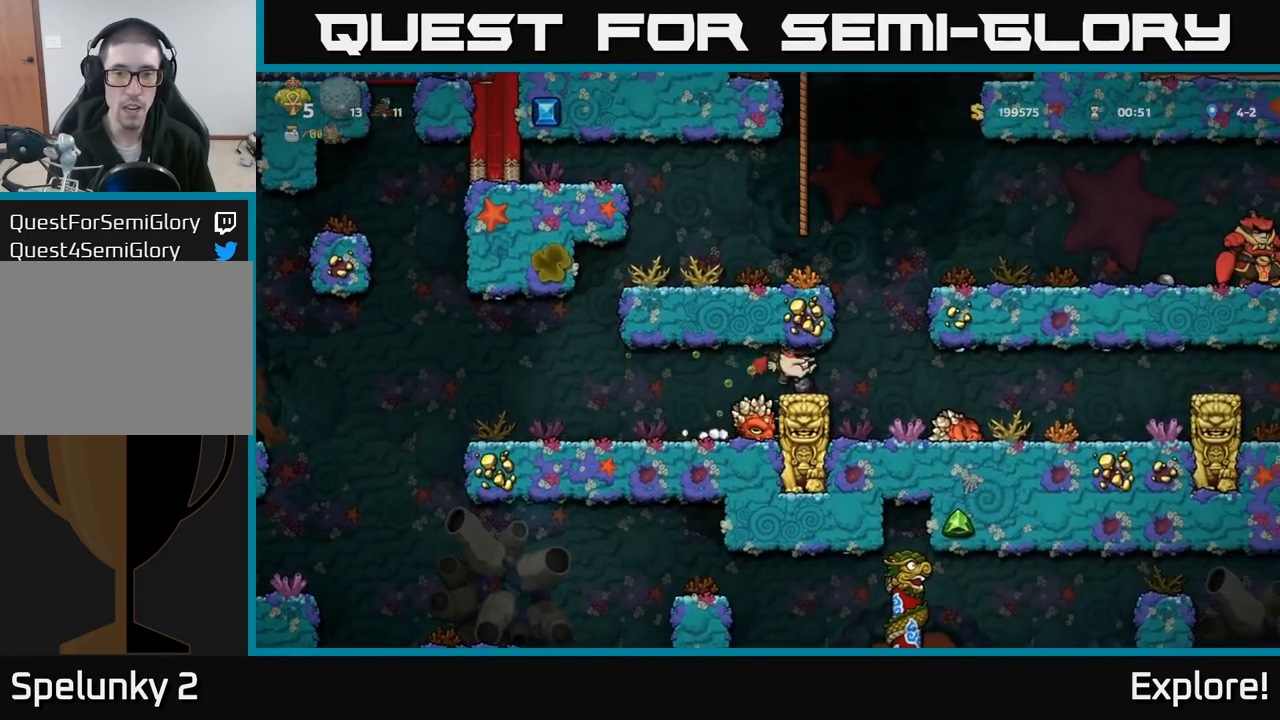
{"buttons": ["DPAD_LEFT"], "left_stick": "center", "right_stick": "center", "events": [[17, "DPAD_UP", "down"], [33, "A", "up"], [100, "A", "down"], [200, "DPAD_UP", "up"], [333, "A", "up"]]}
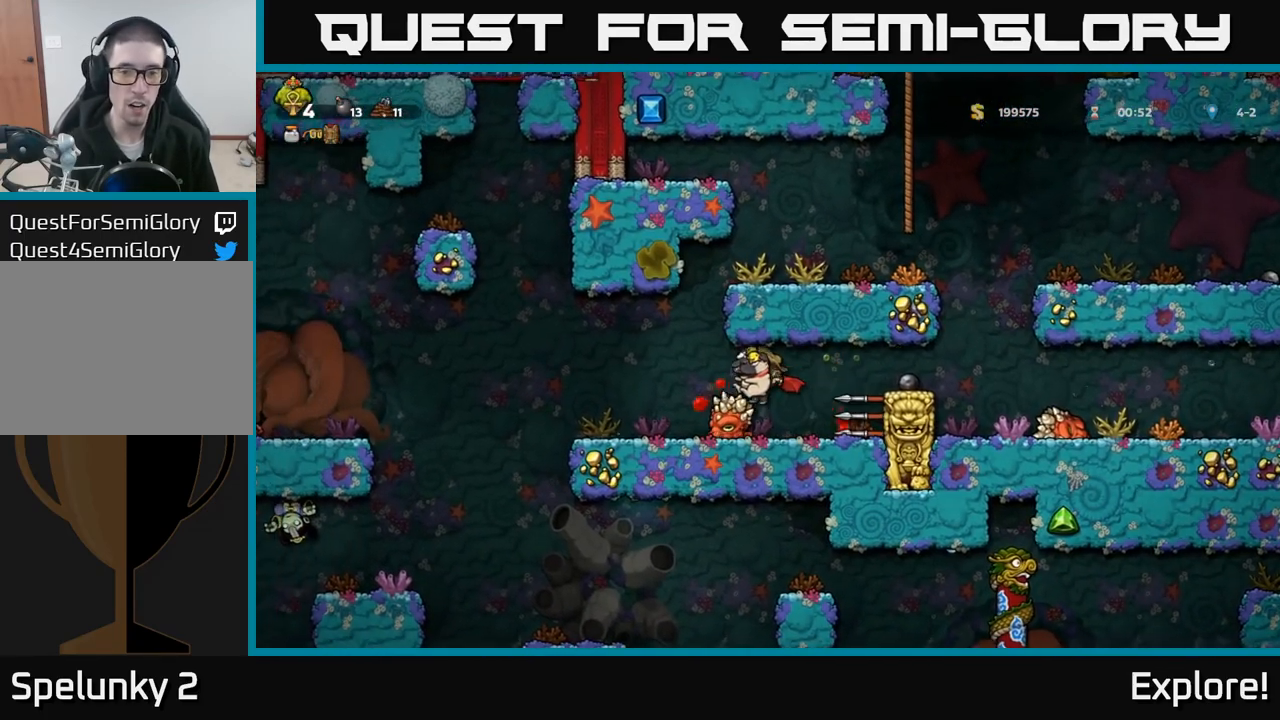
{"buttons": ["DPAD_LEFT"], "left_stick": "center", "right_stick": "center", "events": [[67, "A", "down"], [217, "A", "up"], [300, "A", "down"], [483, "A", "up"]]}
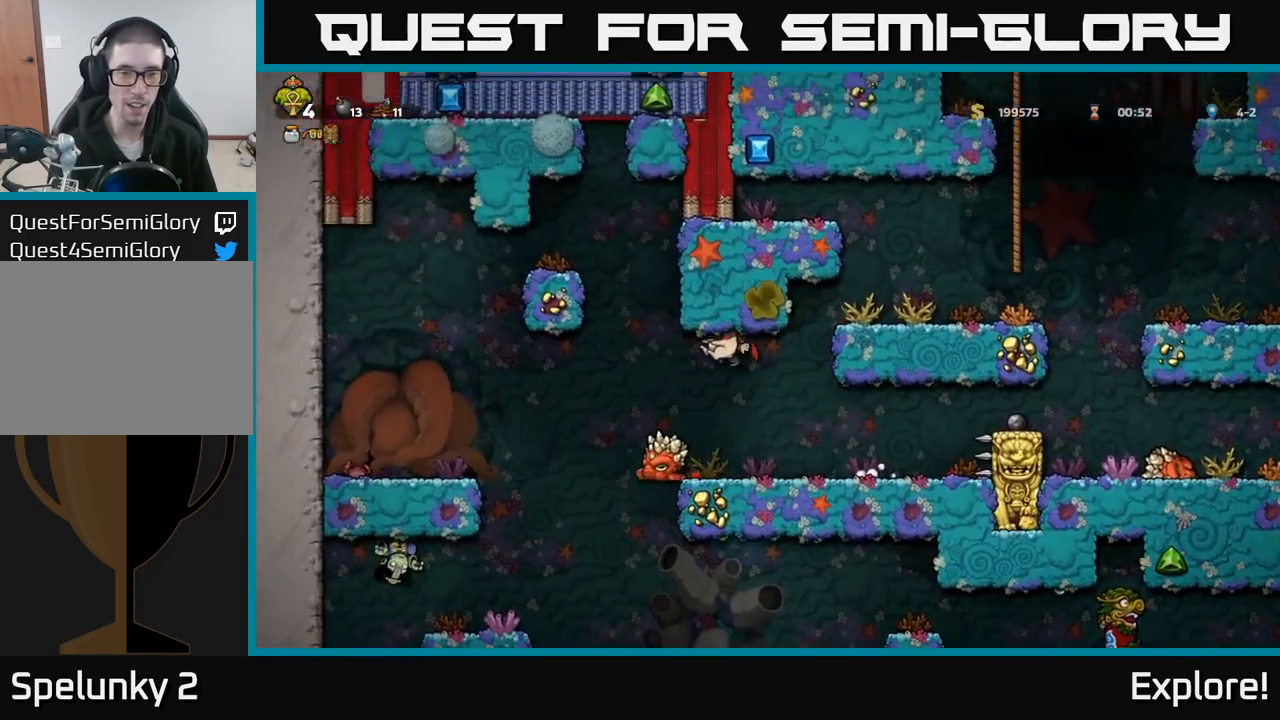
{"buttons": ["A", "DPAD_LEFT"], "left_stick": "center", "right_stick": "center", "events": [[233, "A", "down"]]}
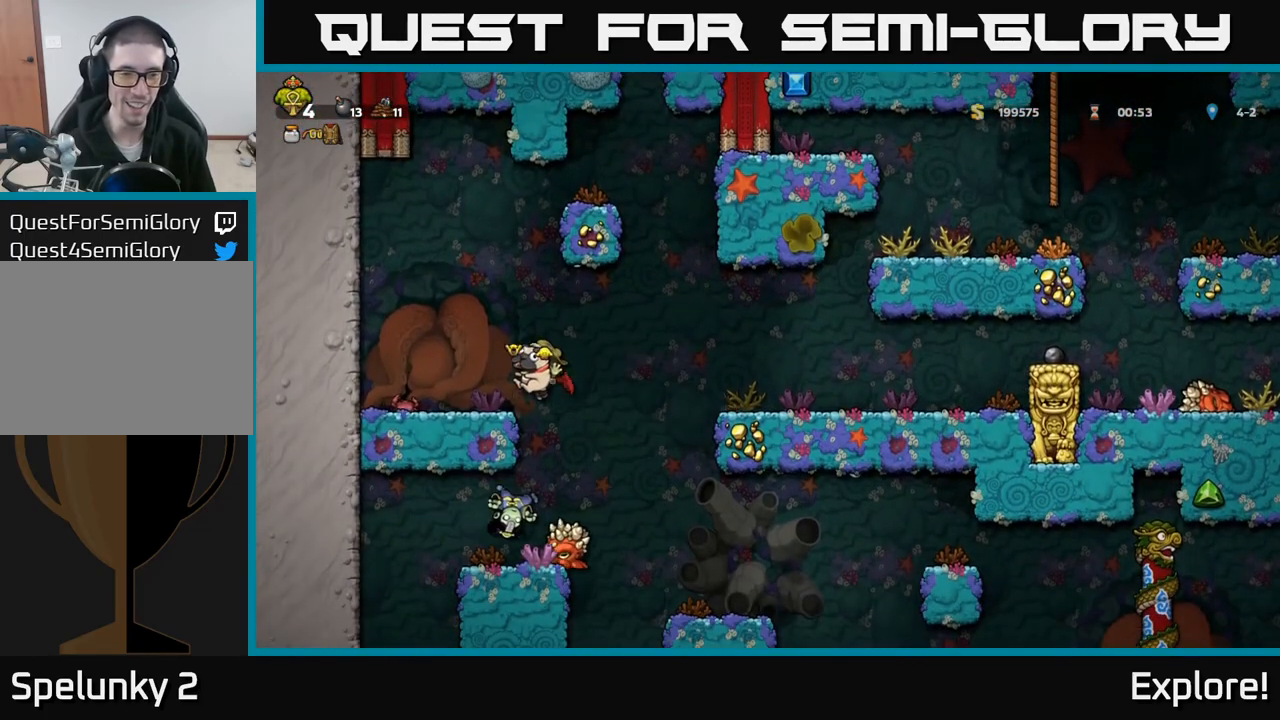
{"buttons": [], "left_stick": "center", "right_stick": "center", "events": [[83, "A", "up"], [200, "DPAD_LEFT", "up"], [417, "DPAD_RIGHT", "down"], [500, "DPAD_RIGHT", "up"]]}
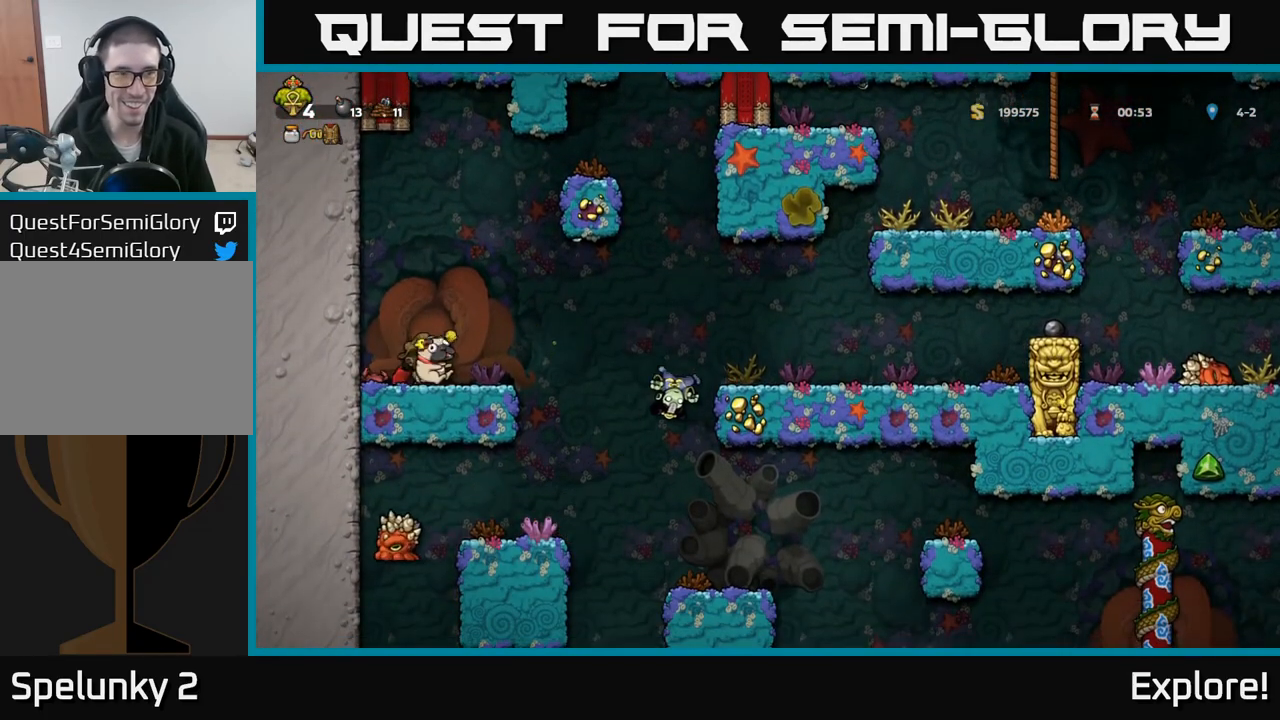
{"buttons": ["DPAD_RIGHT"], "left_stick": "center", "right_stick": "center", "events": [[233, "DPAD_RIGHT", "down"]]}
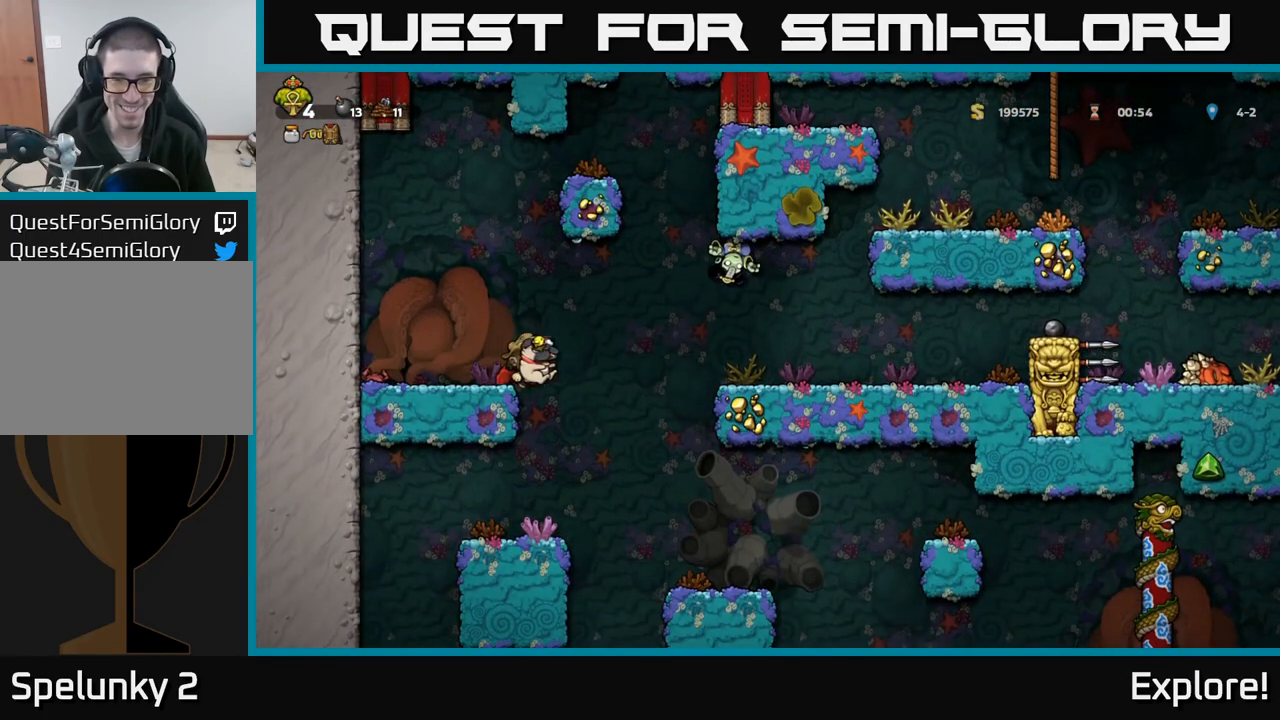
{"buttons": [], "left_stick": "center", "right_stick": "center", "events": [[333, "DPAD_RIGHT", "up"]]}
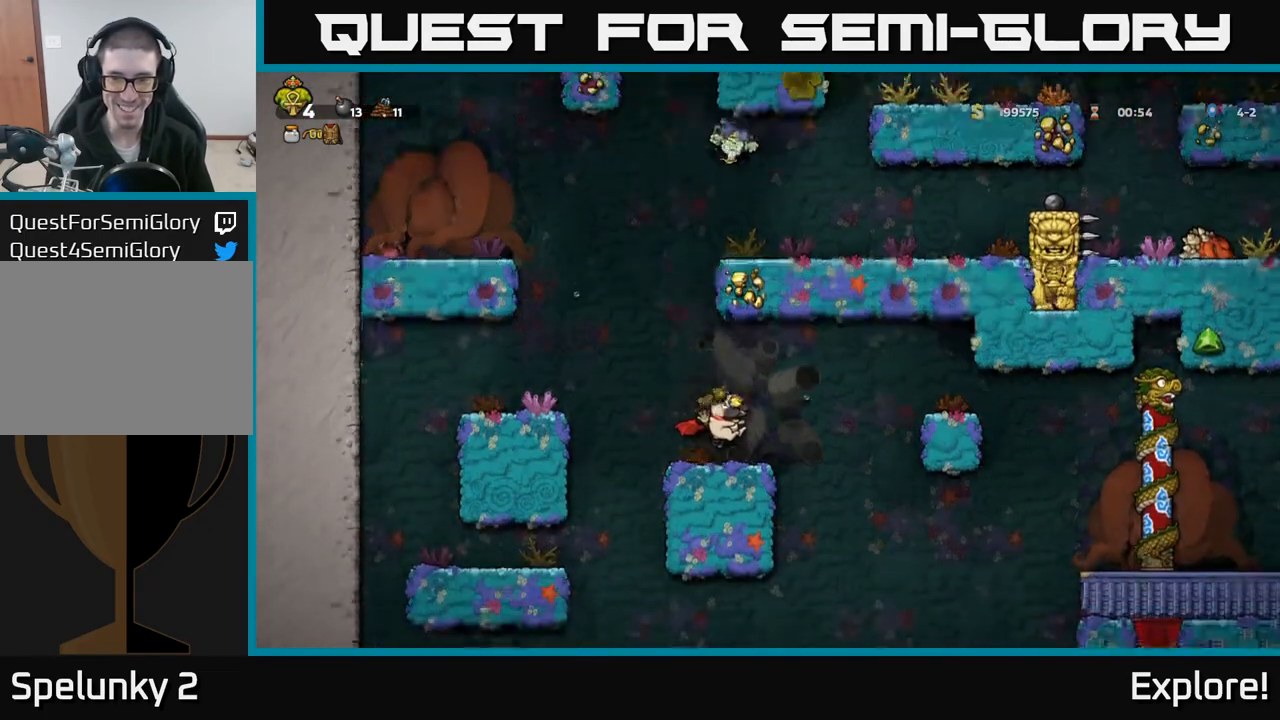
{"buttons": ["DPAD_RIGHT"], "left_stick": "center", "right_stick": "center", "events": [[333, "DPAD_RIGHT", "down"]]}
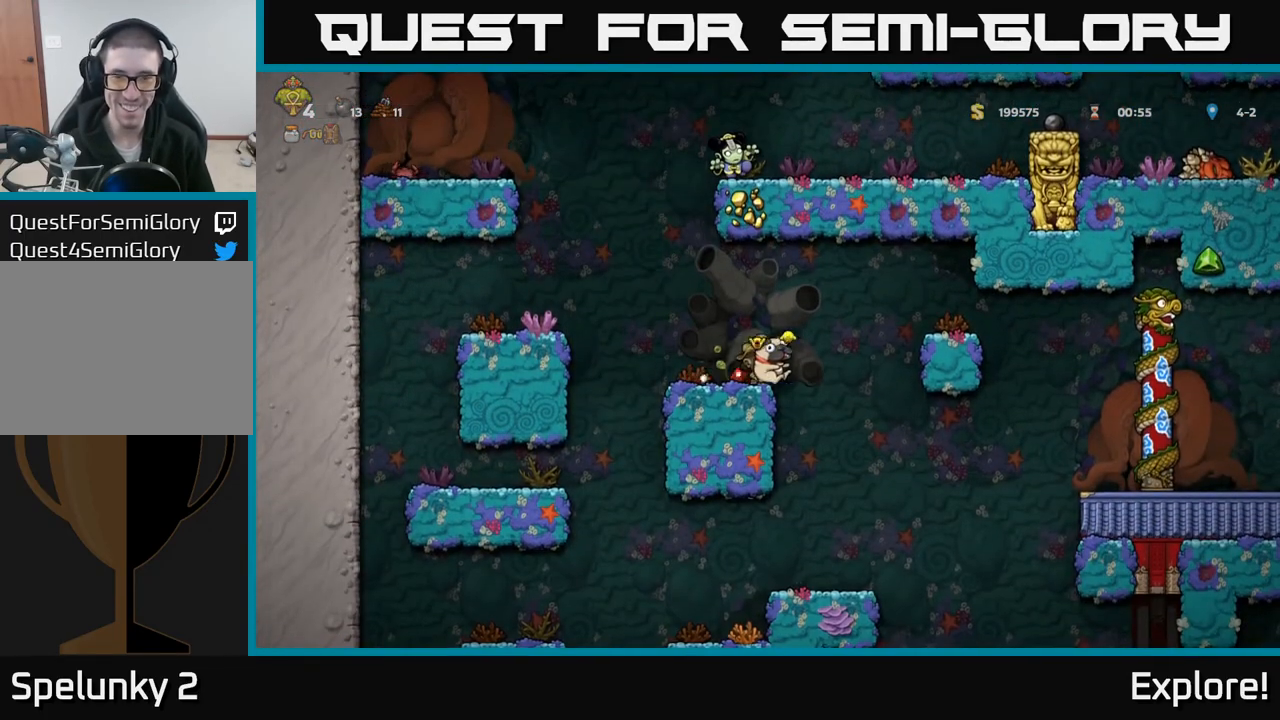
{"buttons": ["A", "DPAD_RIGHT"], "left_stick": "center", "right_stick": "center", "events": [[400, "A", "down"]]}
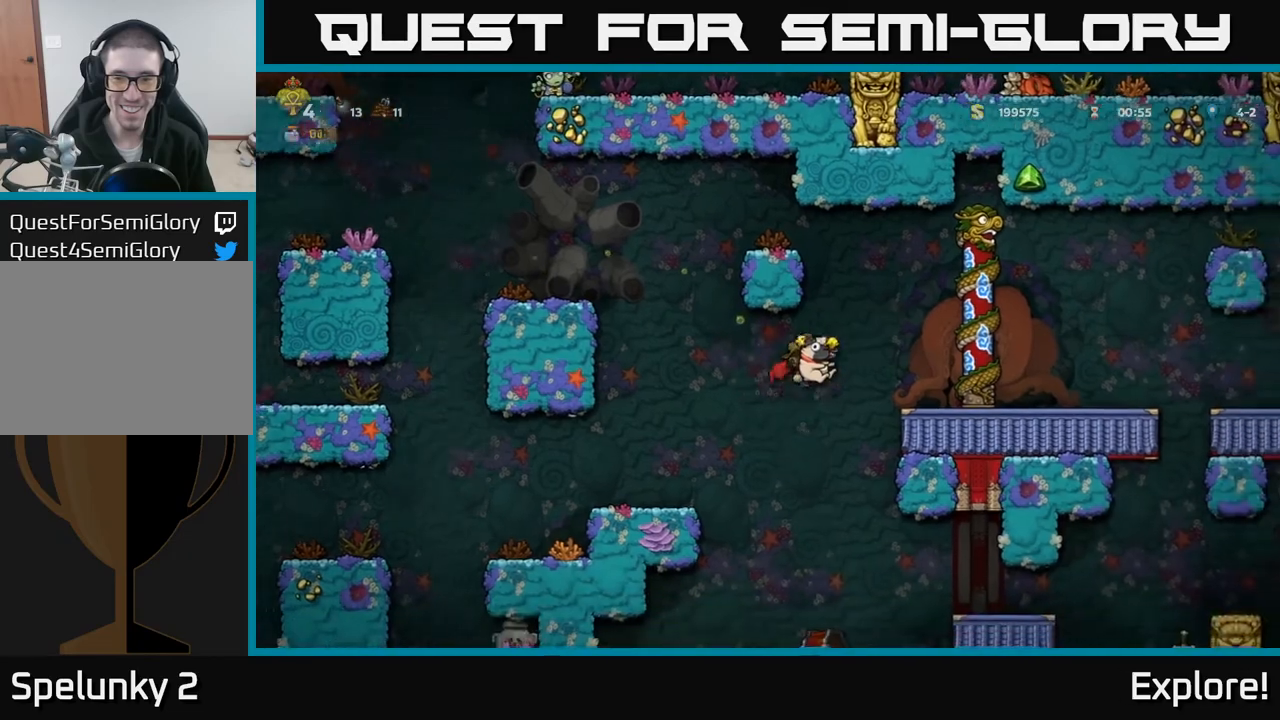
{"buttons": ["DPAD_DOWN"], "left_stick": "center", "right_stick": "center", "events": [[17, "A", "up"], [383, "DPAD_RIGHT", "up"], [483, "DPAD_DOWN", "down"]]}
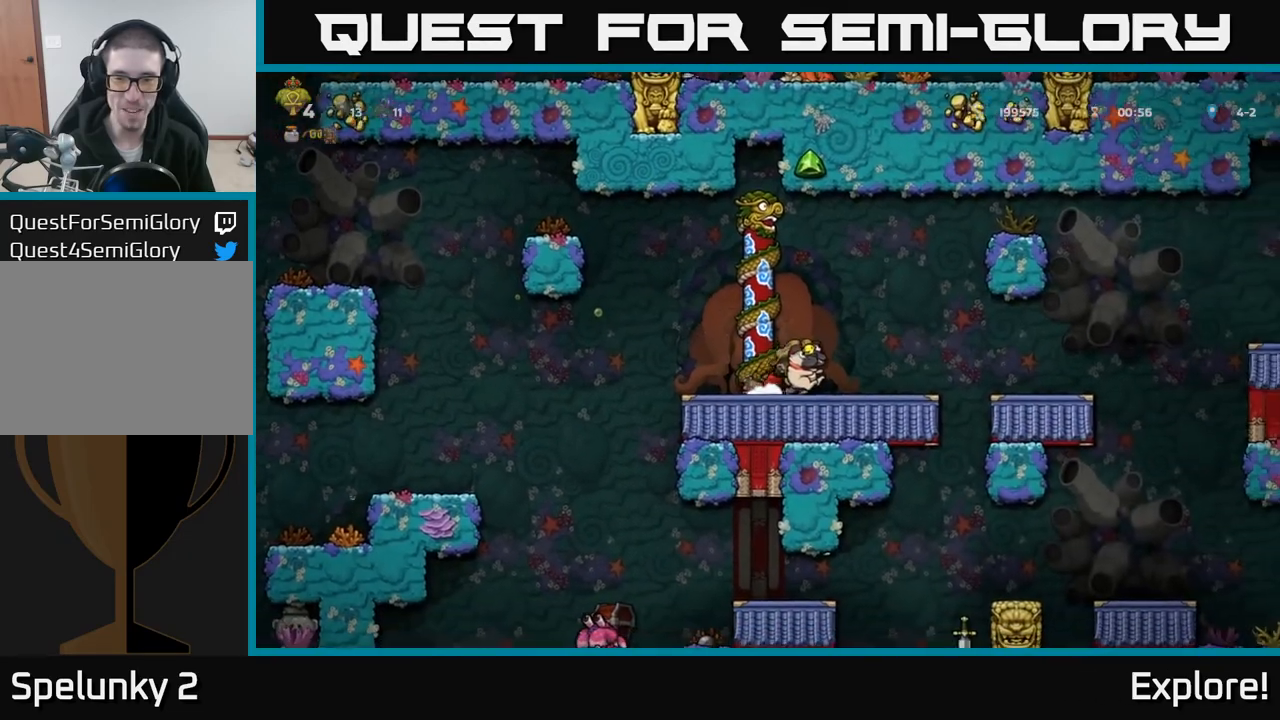
{"buttons": ["DPAD_DOWN"], "left_stick": "center", "right_stick": "center", "events": []}